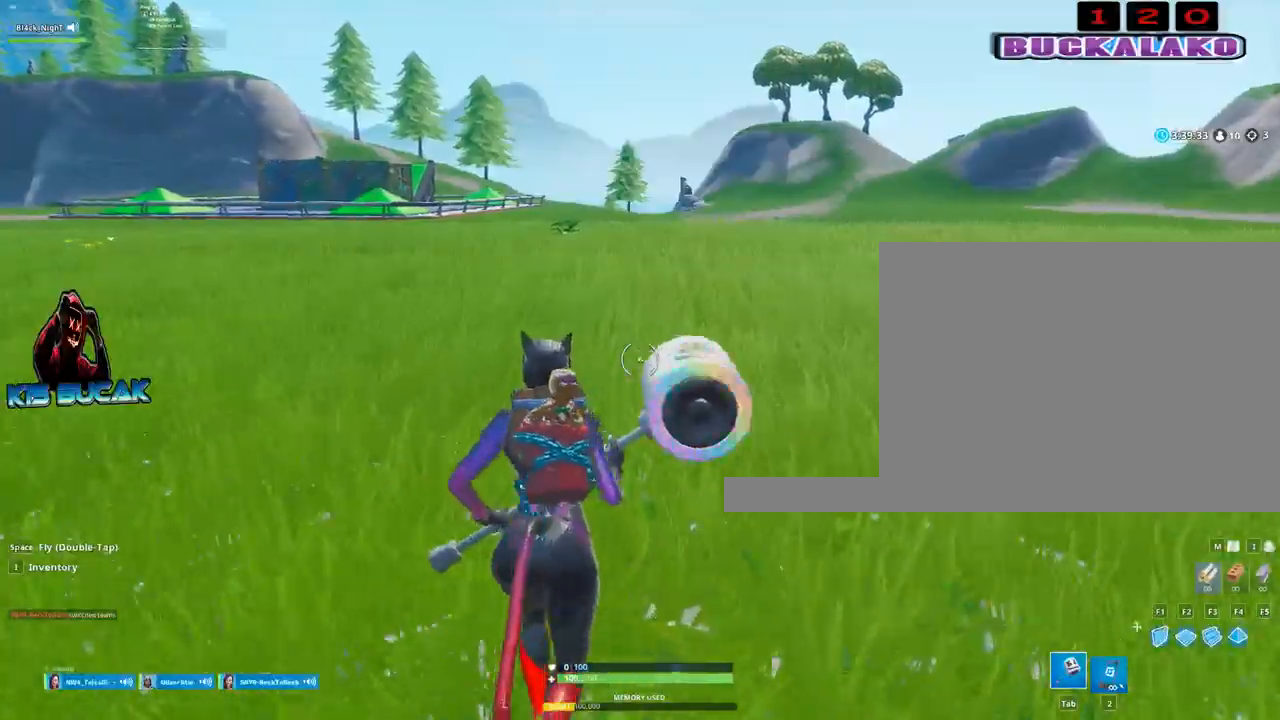
Gameplay with keyboard and mouse; each line is a JSON object with the keys and mouse buttons held at the frame after it. "events" lists presses ("down") and releases ("up") of "1", "2", "3", "4", "5", "a", "alt", "c", "caps_lock", "ctrl", "d", "e", "f", "g", "q", "r", "s", "shift", "space", "t", "tab", "v", "w", "x", "z", "mouse_left", "mouse_wheel" and "mouse_right" between this image and that frame as [ms after this image, input, new state], when the widget could be followed in between. "mouse_left", "mouse_wheel", "mouse_right" = the "left", "wheel", "right" buttons of the "mouse" list. No other keys are recorded. "wheel" means that the mouse wheel is clicked or scrolled. Not read: mouse_move.
{"keys": ["w"], "mouse": [], "events": []}
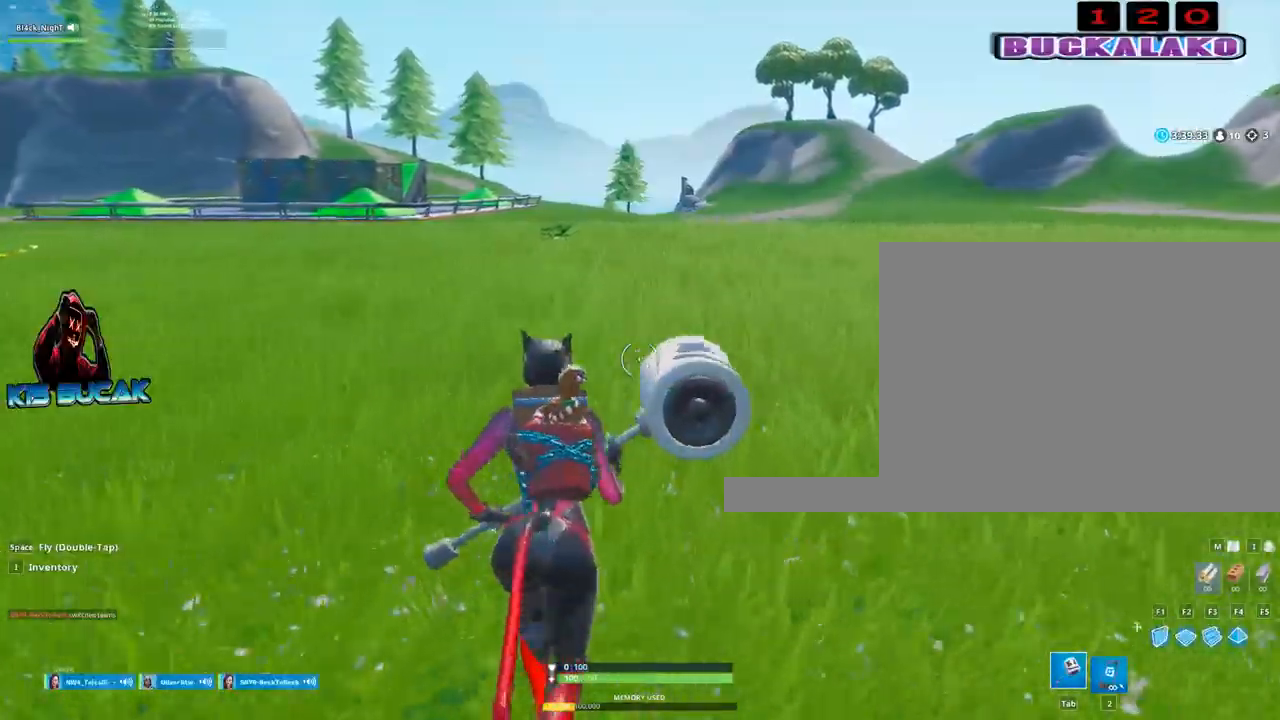
{"keys": ["w"], "mouse": [], "events": []}
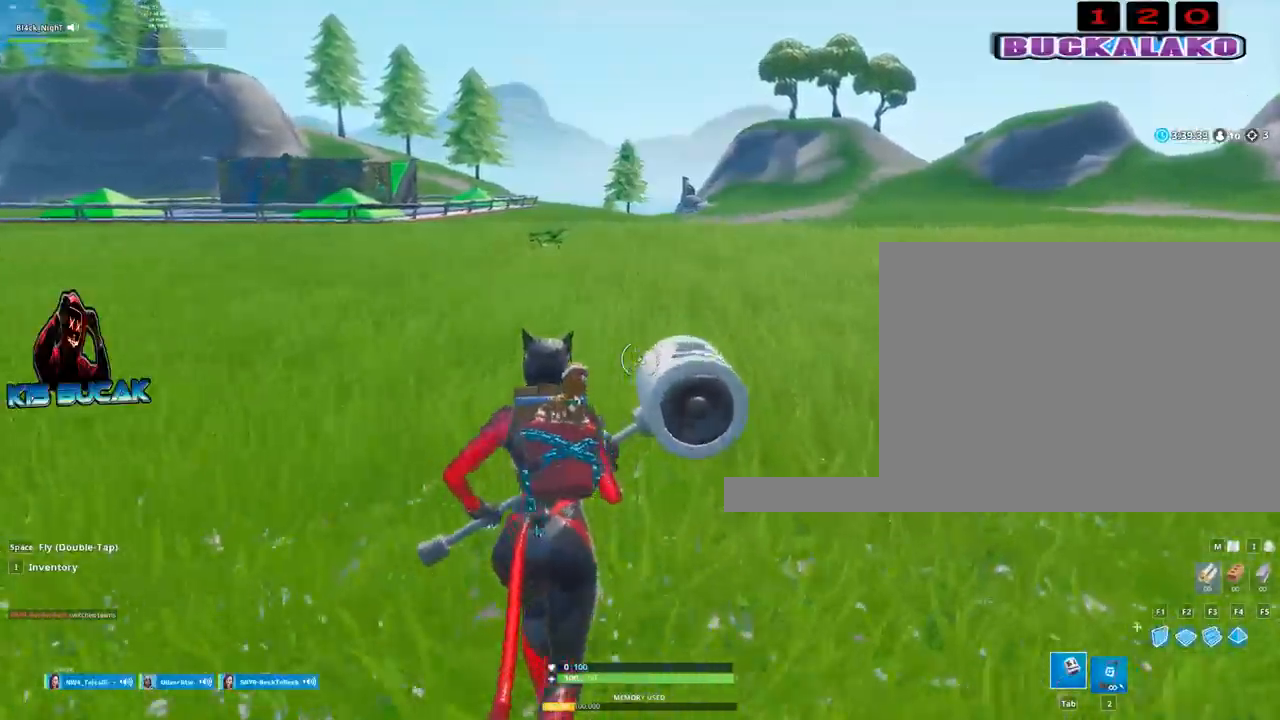
{"keys": ["w"], "mouse": [], "events": []}
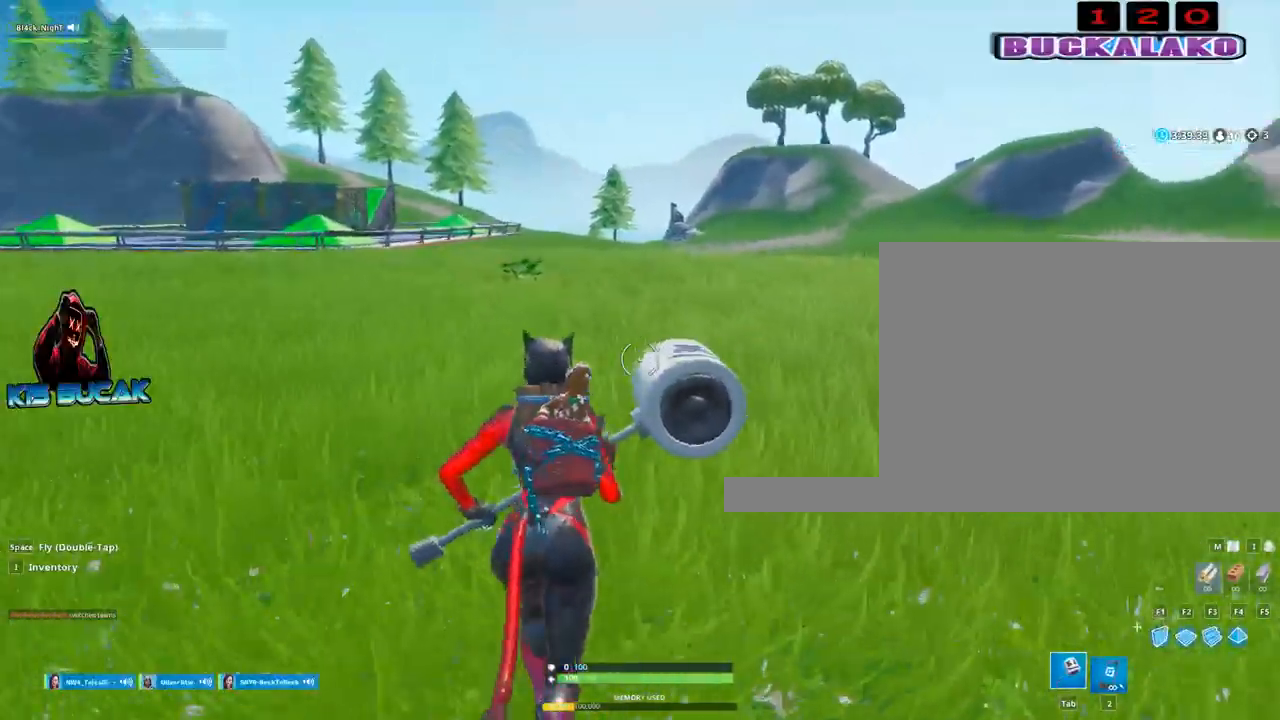
{"keys": ["w"], "mouse": ["left"], "events": [[167, "space", "down"], [250, "f", "down"], [350, "space", "up"], [400, "f", "up"], [400, "mouse_left", "down"]]}
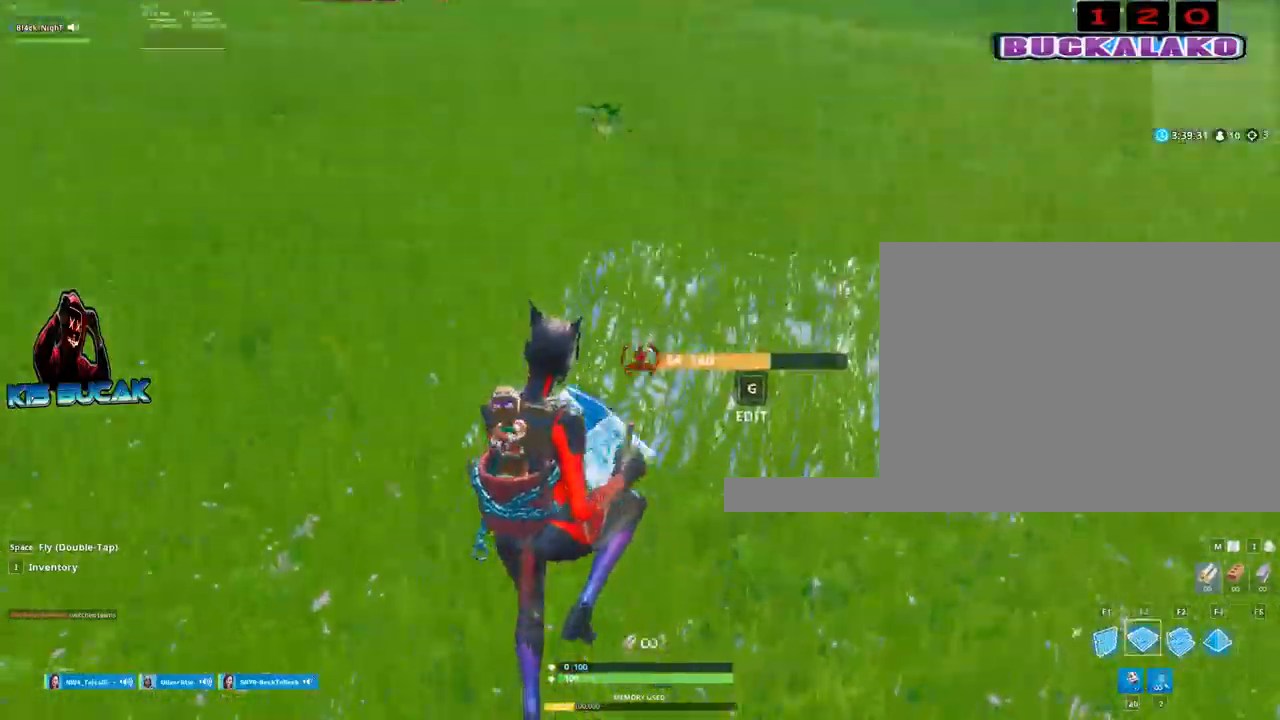
{"keys": ["w"], "mouse": [], "events": [[183, "mouse_left", "up"], [233, "tab", "down"], [283, "tab", "up"]]}
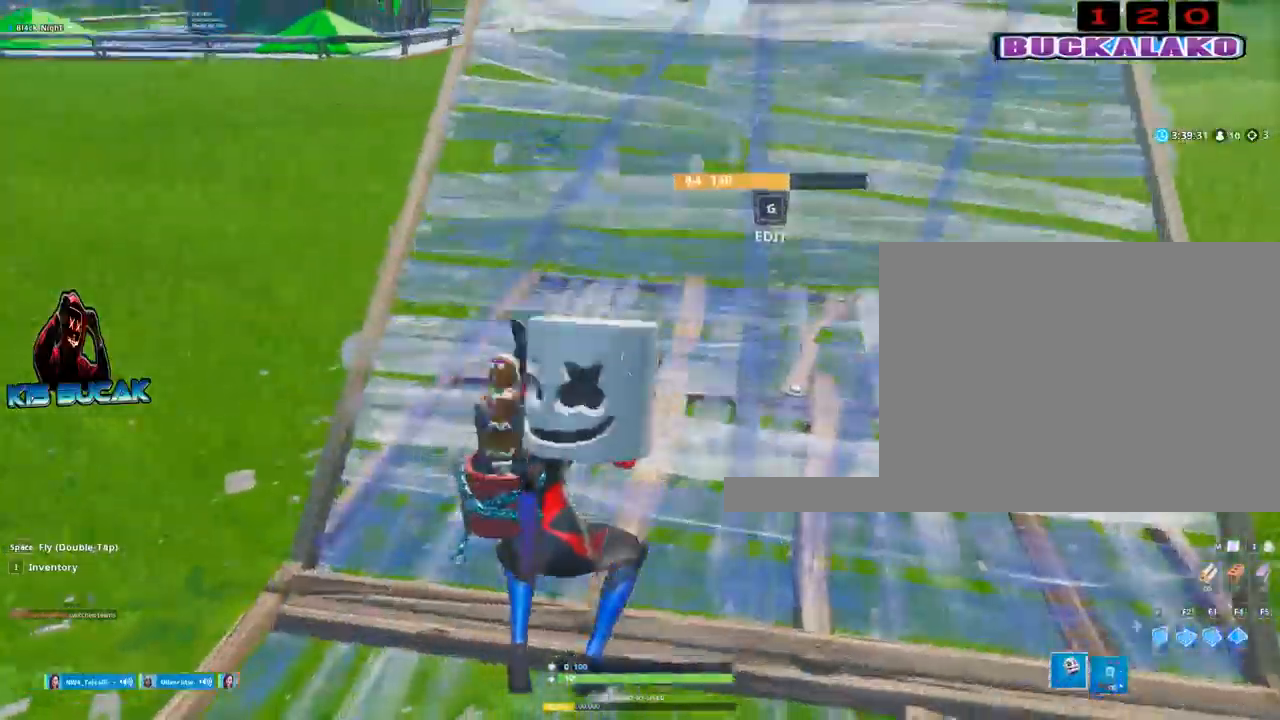
{"keys": ["a", "w"], "mouse": ["left"], "events": [[150, "a", "down"], [383, "mouse_left", "down"]]}
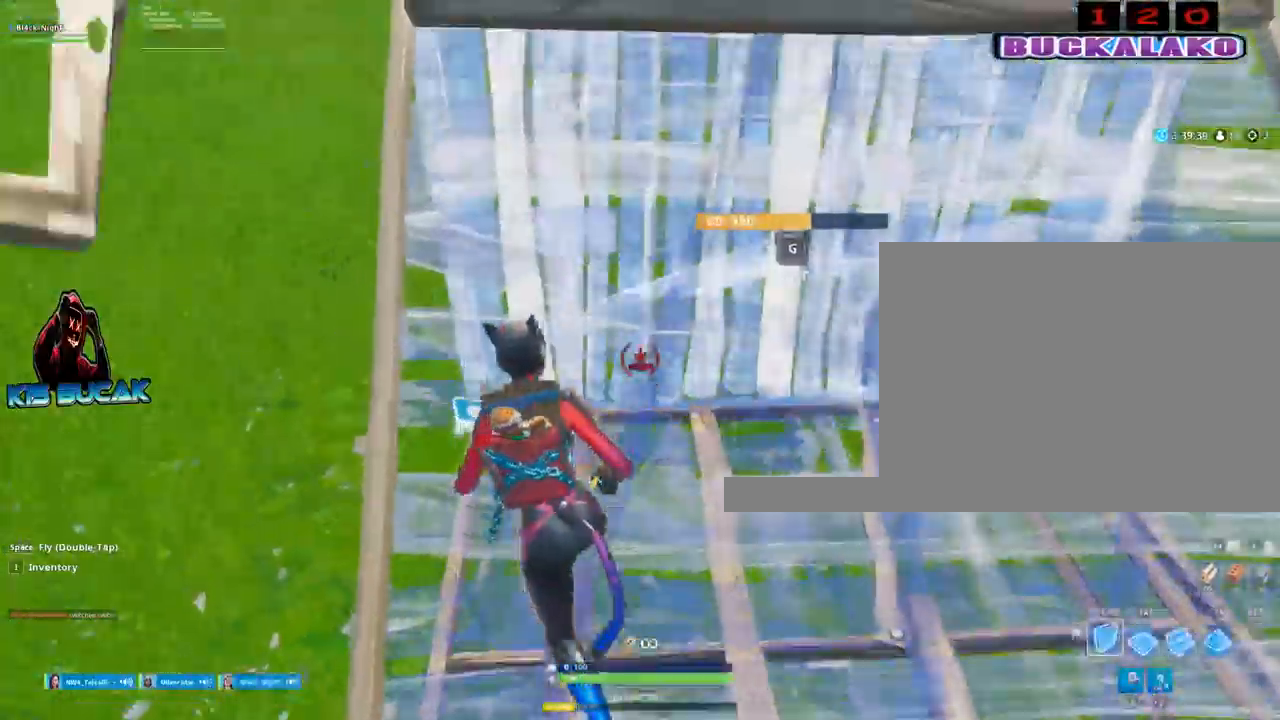
{"keys": ["f", "w"], "mouse": ["left"], "events": [[167, "a", "up"], [300, "space", "down"], [400, "f", "down"], [500, "space", "up"]]}
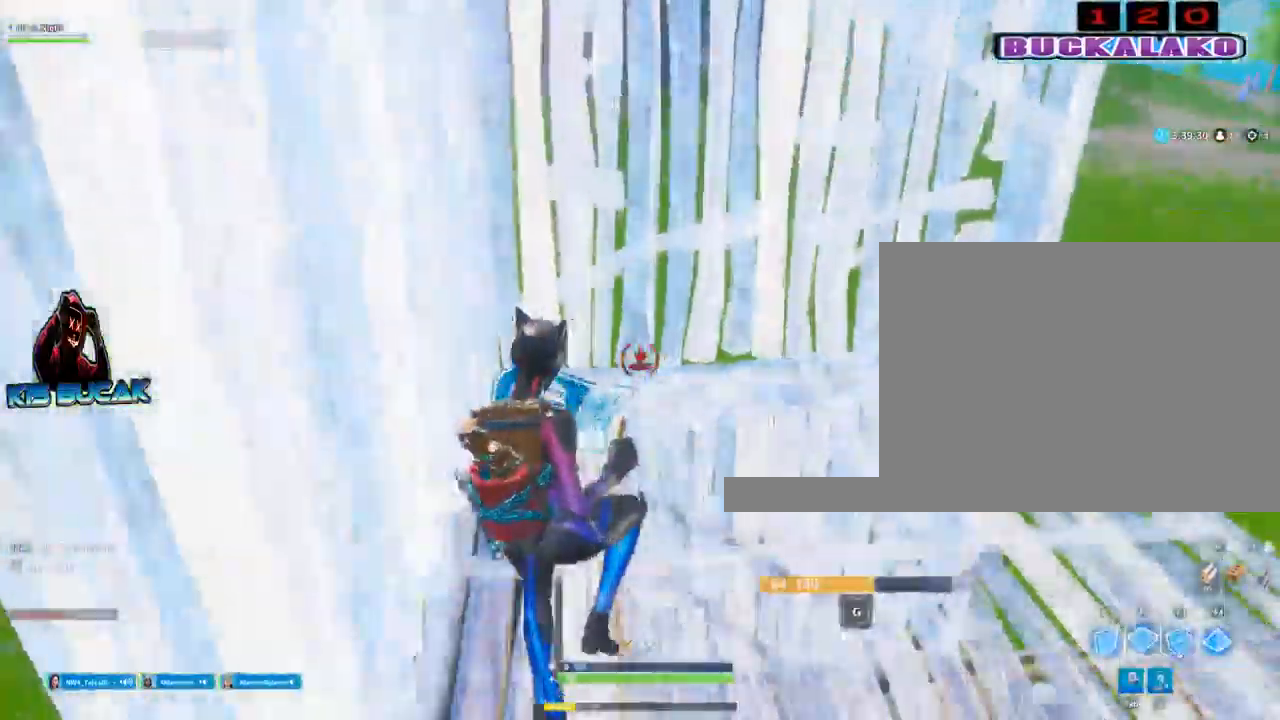
{"keys": ["w"], "mouse": ["left"], "events": [[33, "f", "up"]]}
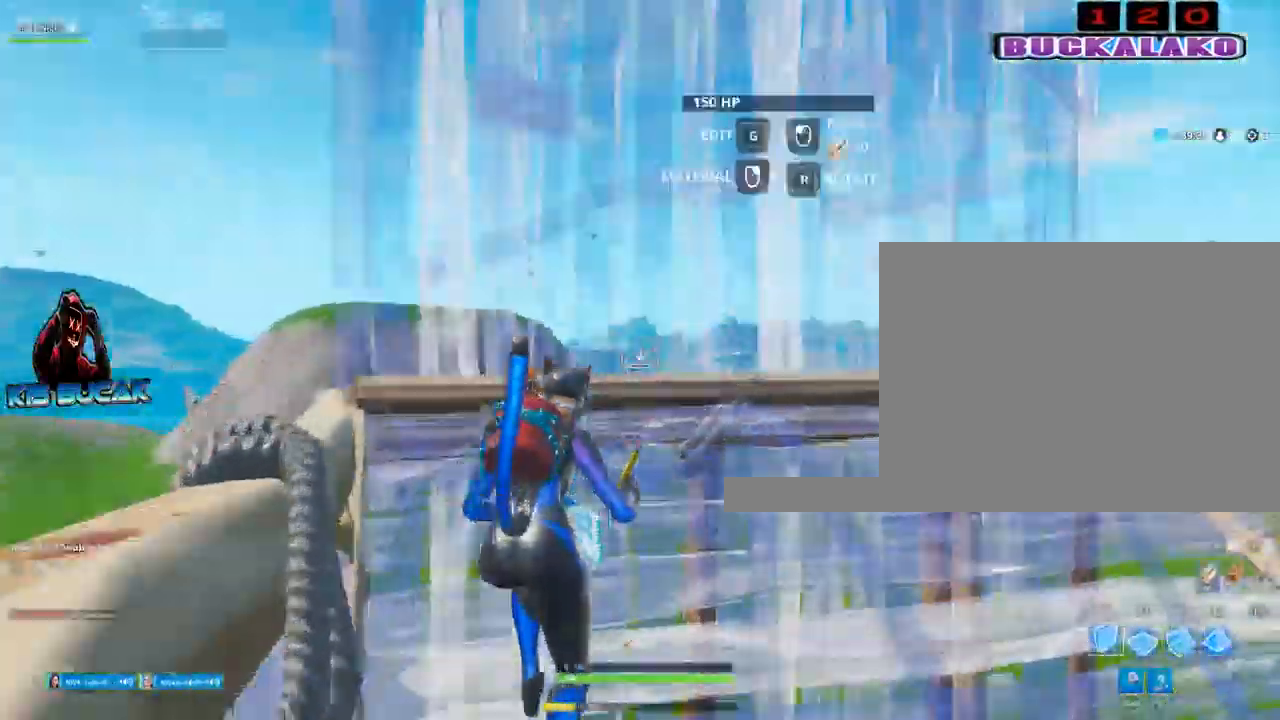
{"keys": ["tab", "w"], "mouse": [], "events": [[50, "space", "down"], [150, "f", "down"], [250, "f", "up"], [250, "space", "up"], [383, "mouse_left", "up"], [483, "tab", "down"]]}
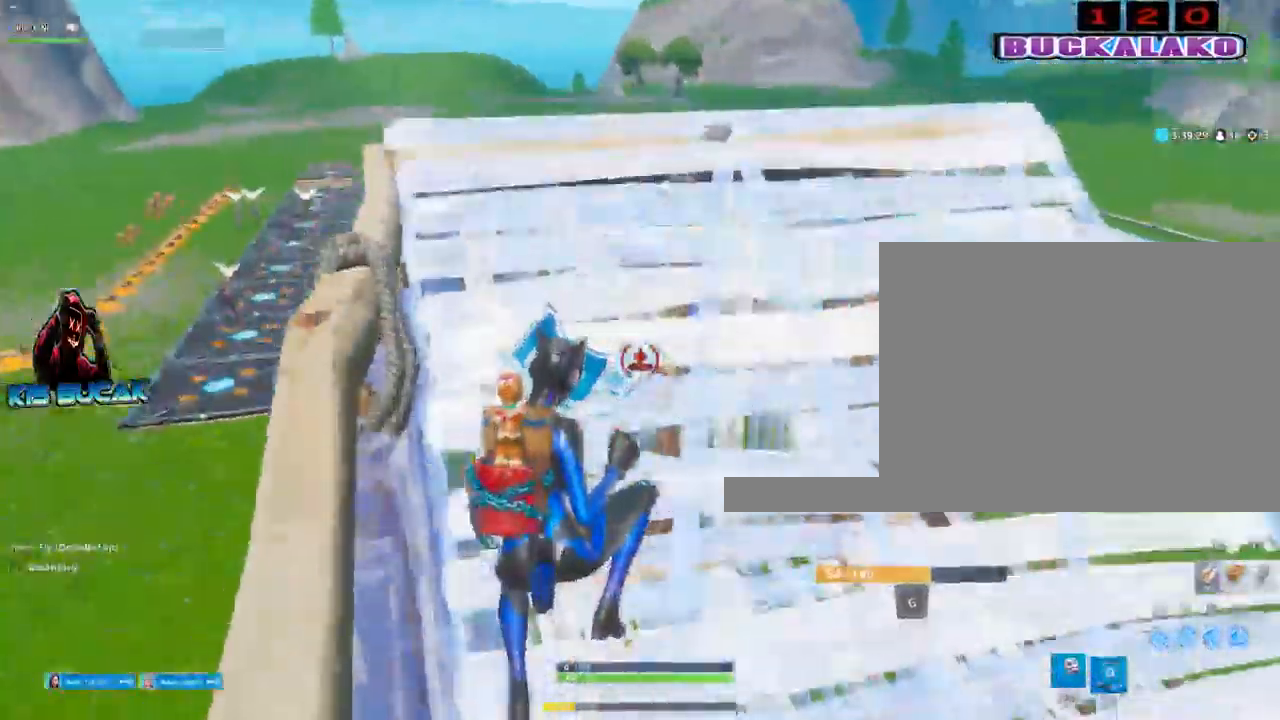
{"keys": ["d"], "mouse": [], "events": [[67, "tab", "up"], [350, "c", "down"], [350, "w", "up"], [400, "d", "down"], [450, "c", "up"]]}
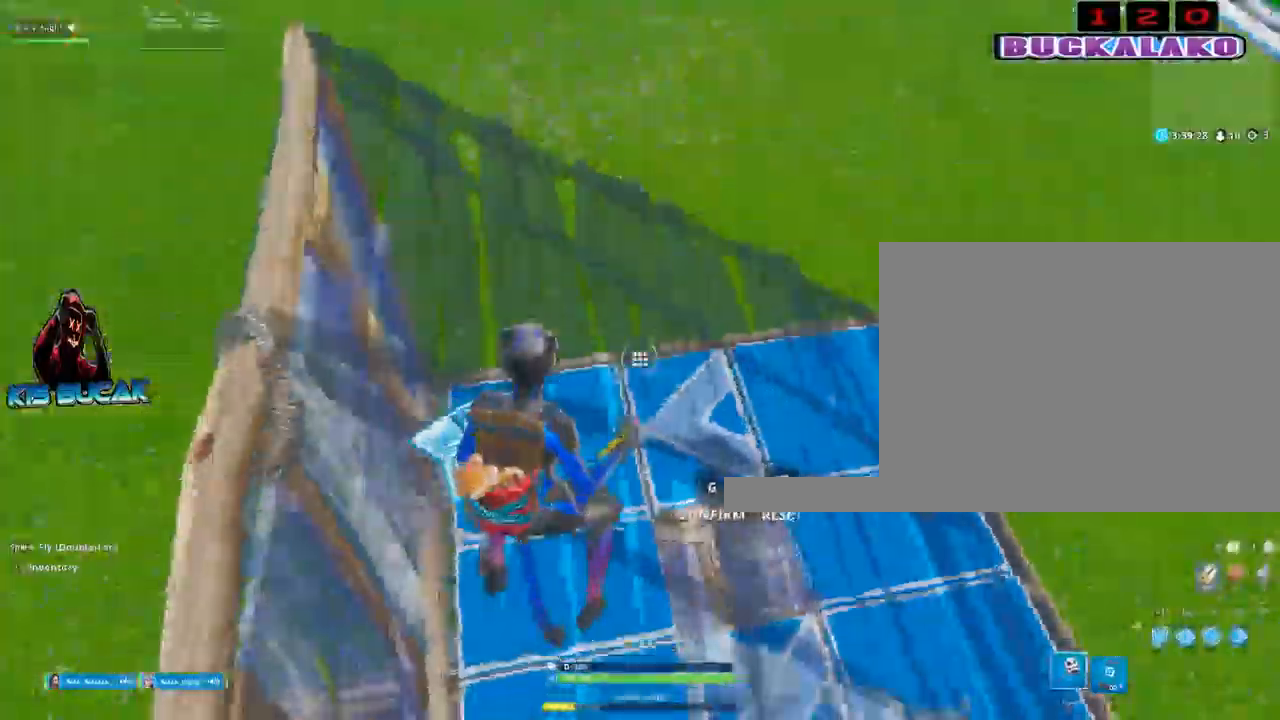
{"keys": ["a"], "mouse": [], "events": [[183, "mouse_left", "down"], [367, "c", "down"], [367, "mouse_left", "up"], [467, "a", "down"], [467, "c", "up"], [467, "d", "up"]]}
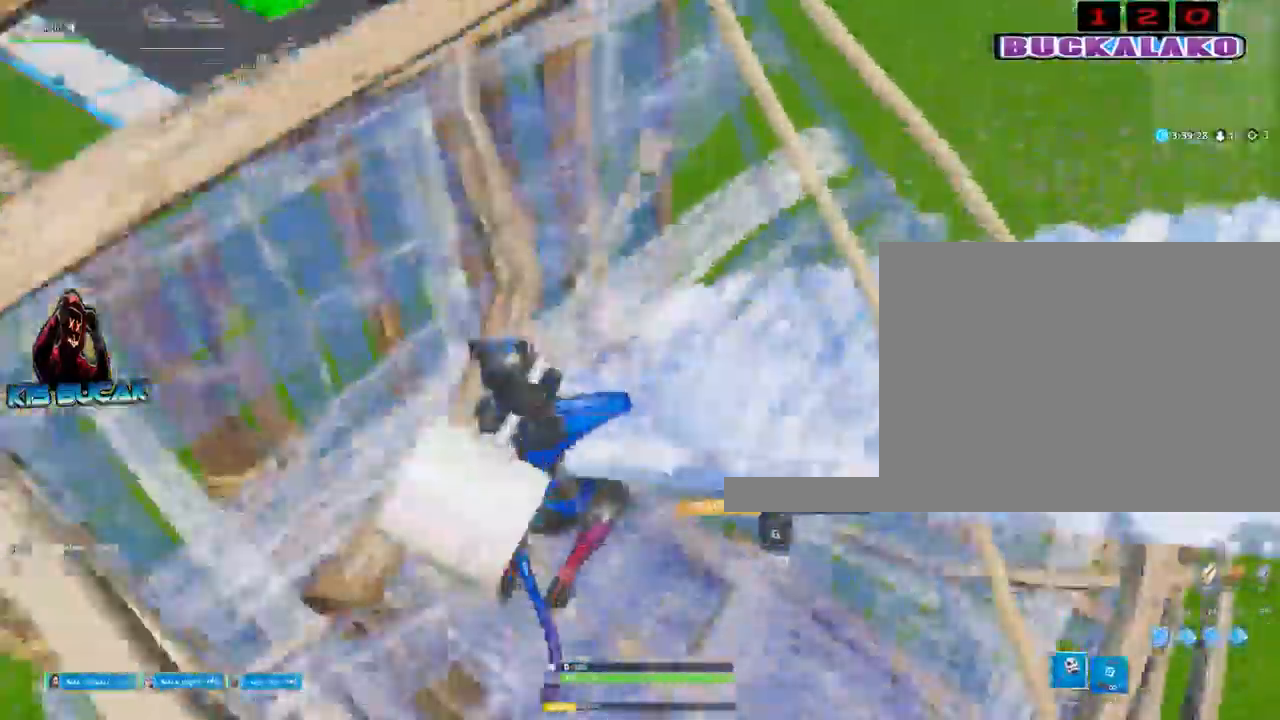
{"keys": ["a"], "mouse": [], "events": [[150, "c", "down"], [250, "c", "up"], [333, "mouse_left", "down"], [383, "c", "down"], [433, "c", "up"], [433, "mouse_left", "up"]]}
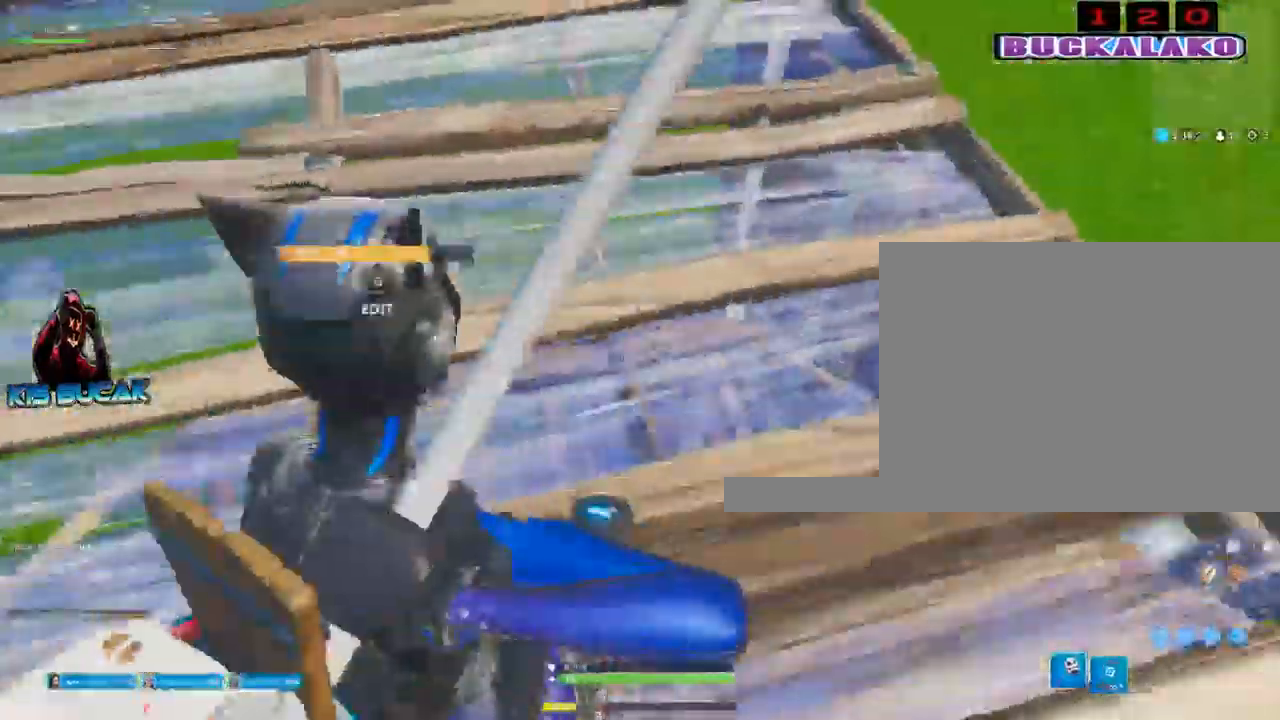
{"keys": [], "mouse": [], "events": [[67, "a", "up"], [300, "c", "down"], [350, "c", "up"]]}
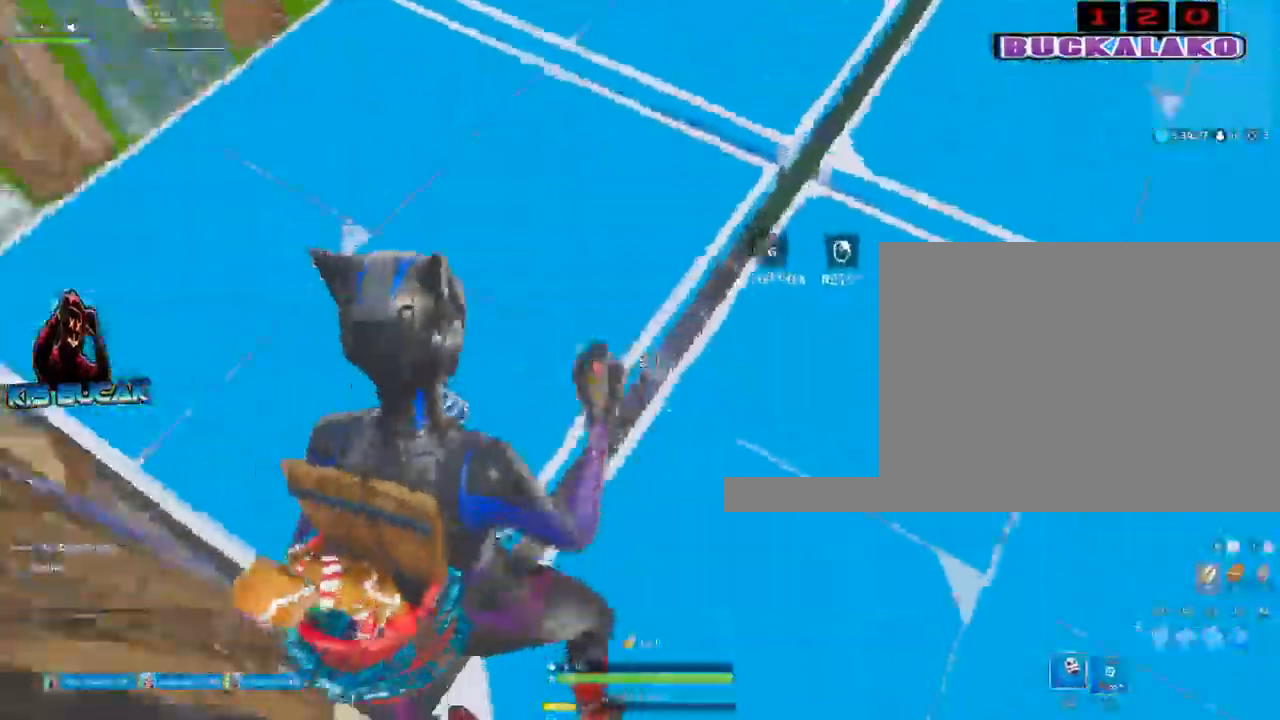
{"keys": [], "mouse": [], "events": [[83, "mouse_left", "down"], [133, "c", "down"], [183, "c", "up"], [233, "mouse_left", "up"], [317, "c", "down"], [367, "c", "up"]]}
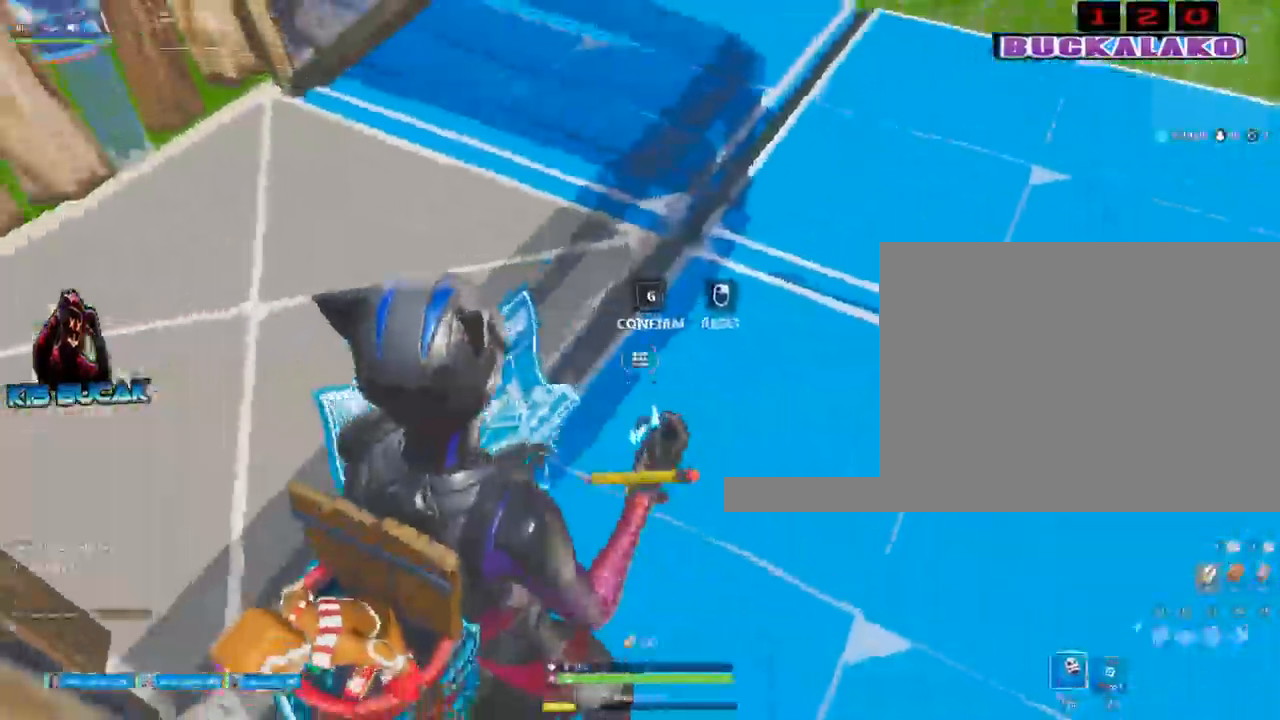
{"keys": [], "mouse": [], "events": [[100, "w", "down"], [250, "w", "up"]]}
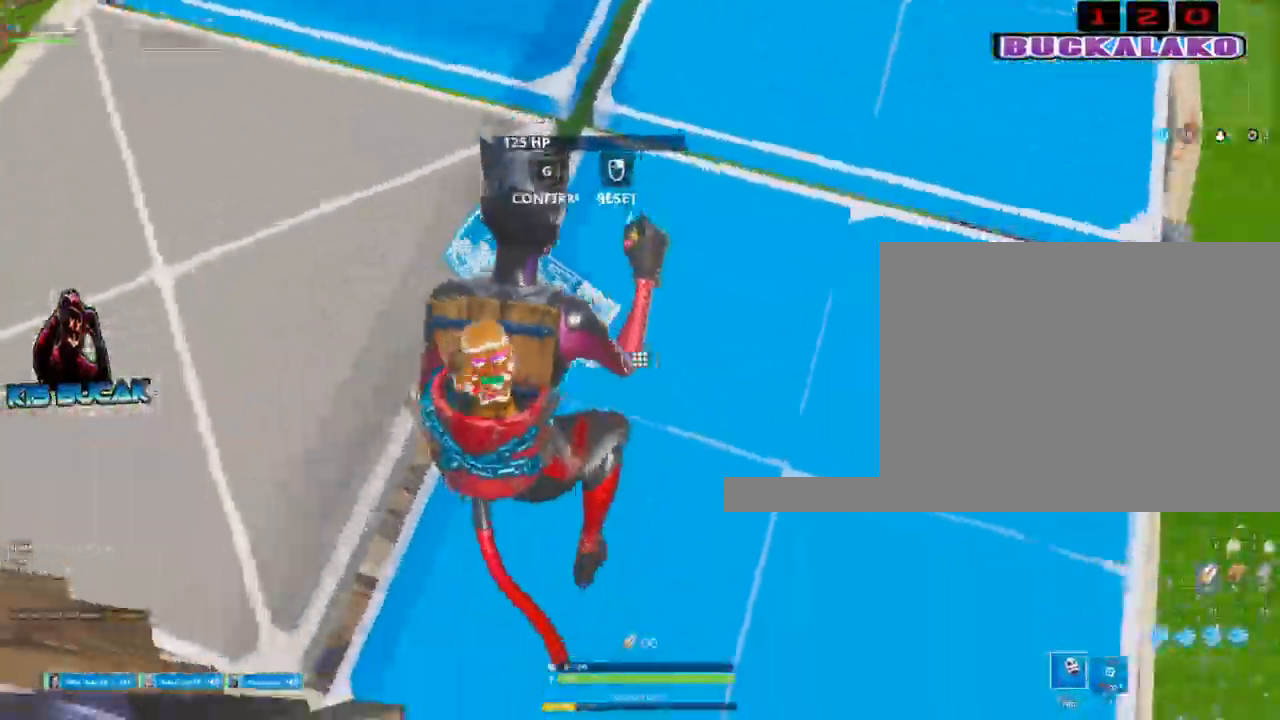
{"keys": [], "mouse": [], "events": [[67, "mouse_left", "down"], [217, "mouse_left", "up"], [350, "c", "down"], [450, "c", "up"]]}
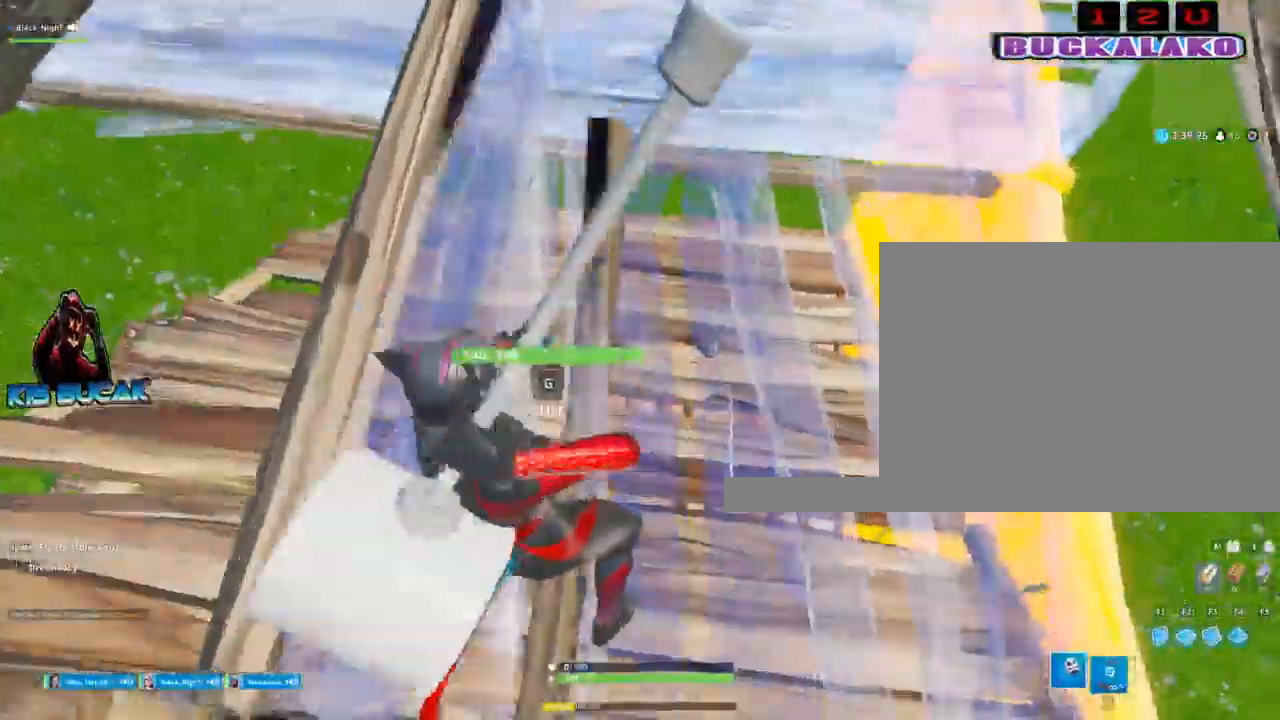
{"keys": [], "mouse": ["left"], "events": [[233, "w", "down"], [317, "c", "down"], [367, "w", "up"], [417, "c", "up"], [467, "mouse_left", "down"]]}
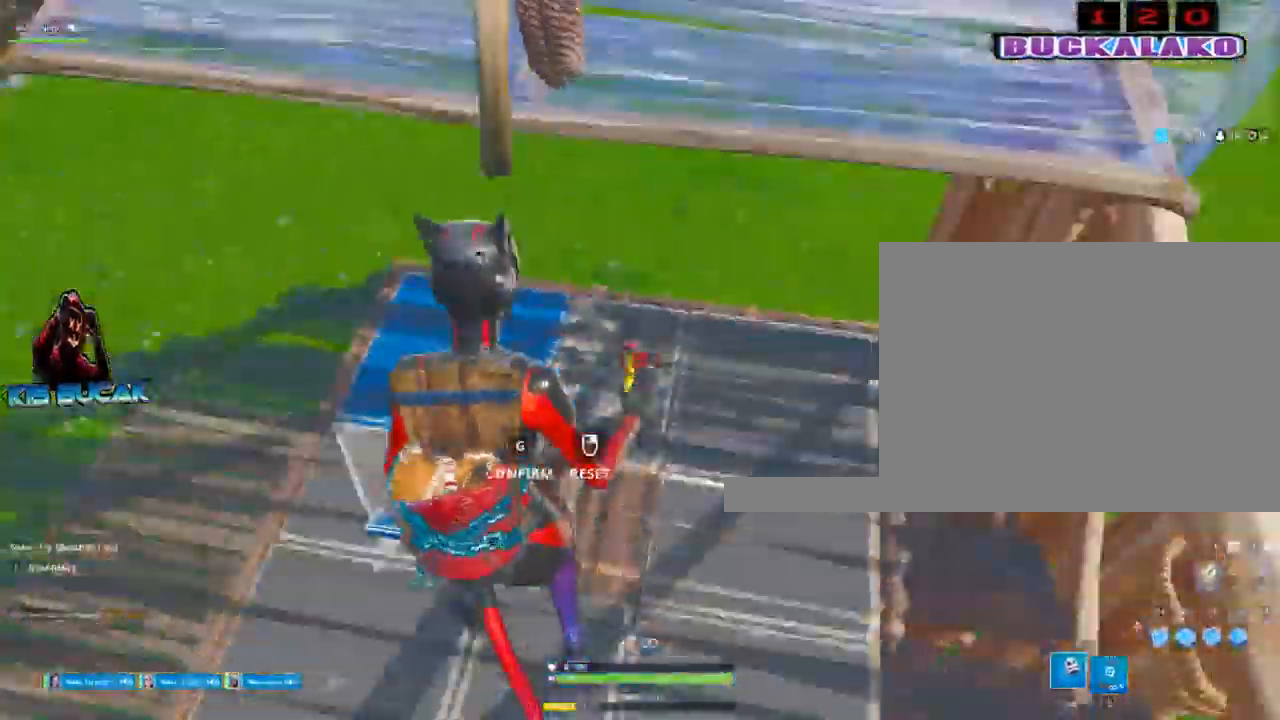
{"keys": ["a"], "mouse": [], "events": [[100, "c", "down"], [100, "mouse_left", "up"], [200, "c", "up"], [250, "w", "down"], [433, "a", "down"], [483, "w", "up"]]}
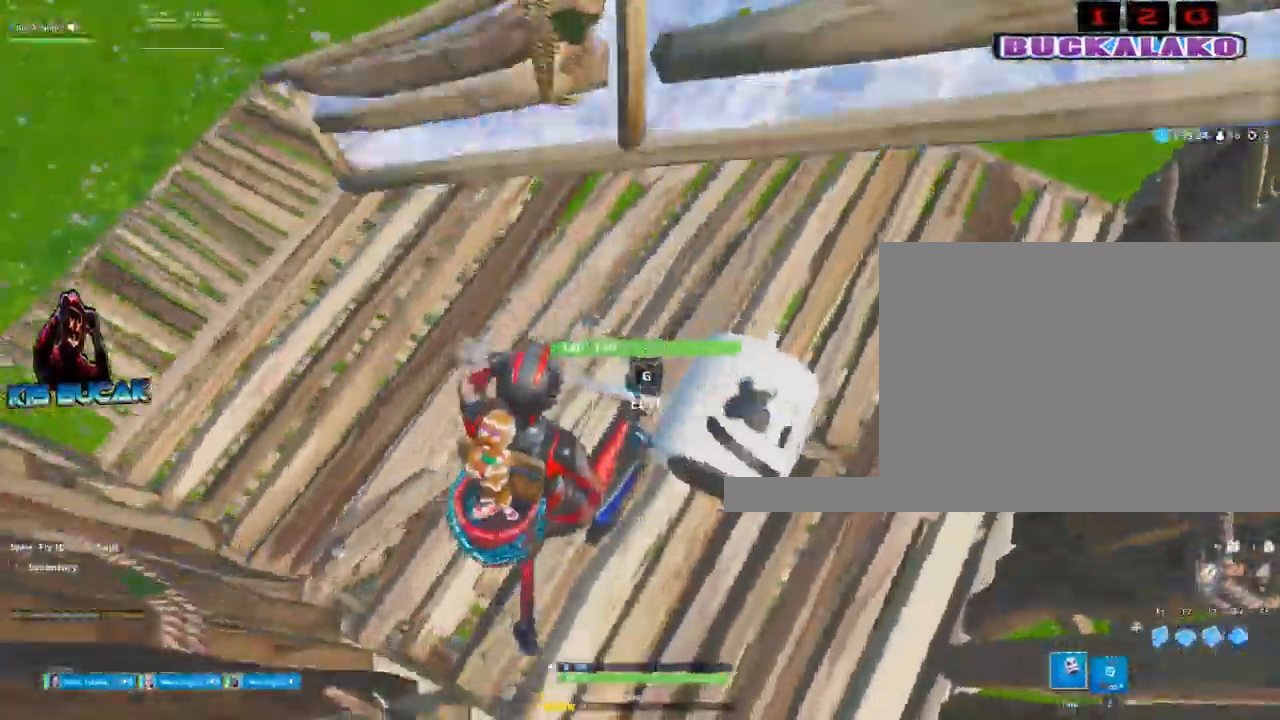
{"keys": ["a"], "mouse": [], "events": [[67, "c", "down"], [167, "c", "up"], [167, "mouse_left", "down"], [217, "a", "up"], [300, "c", "down"], [300, "mouse_left", "up"], [350, "c", "up"], [400, "a", "down"]]}
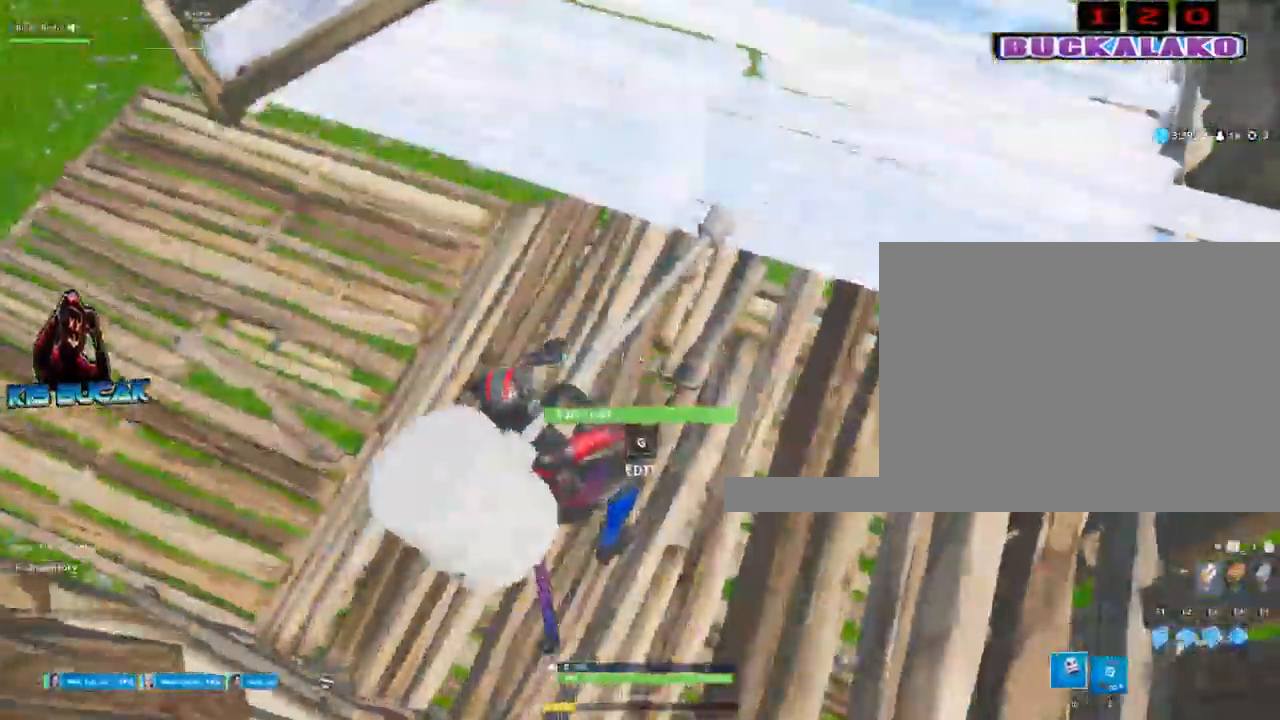
{"keys": [], "mouse": [], "events": [[33, "a", "up"], [133, "c", "down"], [183, "c", "up"], [267, "mouse_left", "down"], [467, "mouse_left", "up"]]}
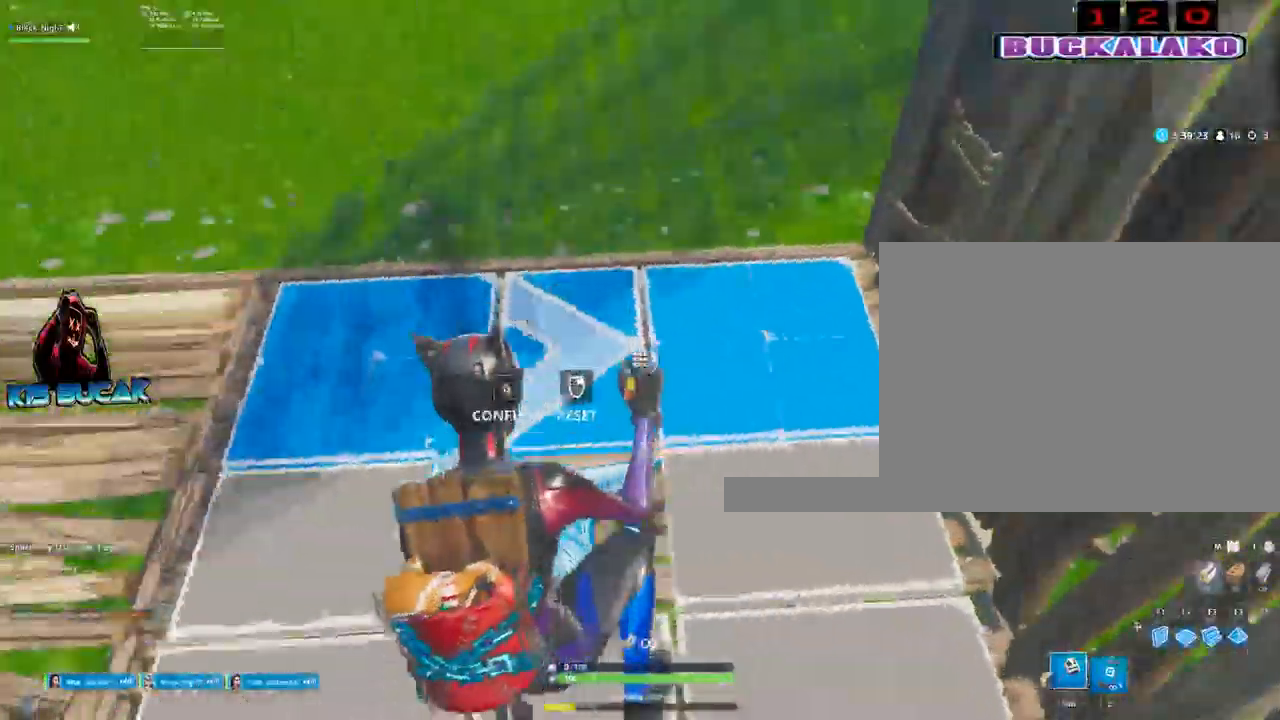
{"keys": ["a", "w"], "mouse": [], "events": [[17, "c", "down"], [100, "c", "up"], [333, "a", "down"], [483, "w", "down"]]}
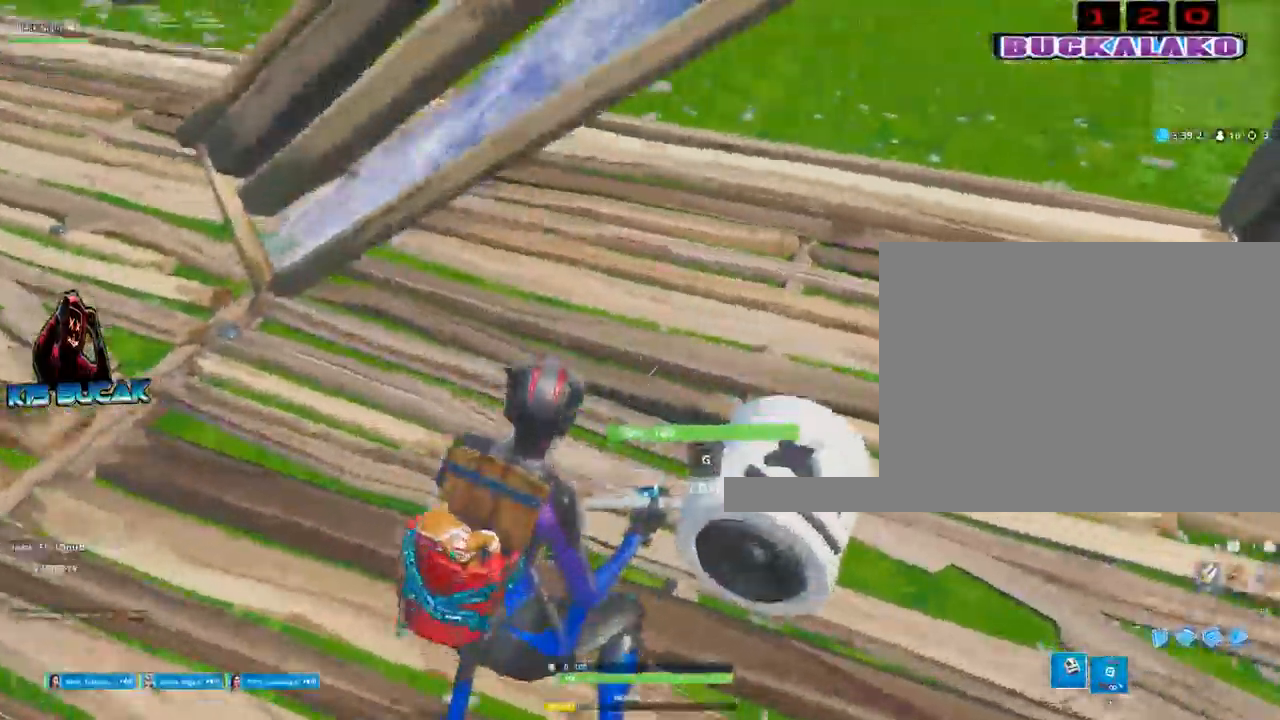
{"keys": ["s"], "mouse": ["left"], "events": [[167, "a", "up"], [167, "w", "up"], [217, "c", "down"], [267, "c", "up"], [400, "mouse_left", "down"], [400, "s", "down"]]}
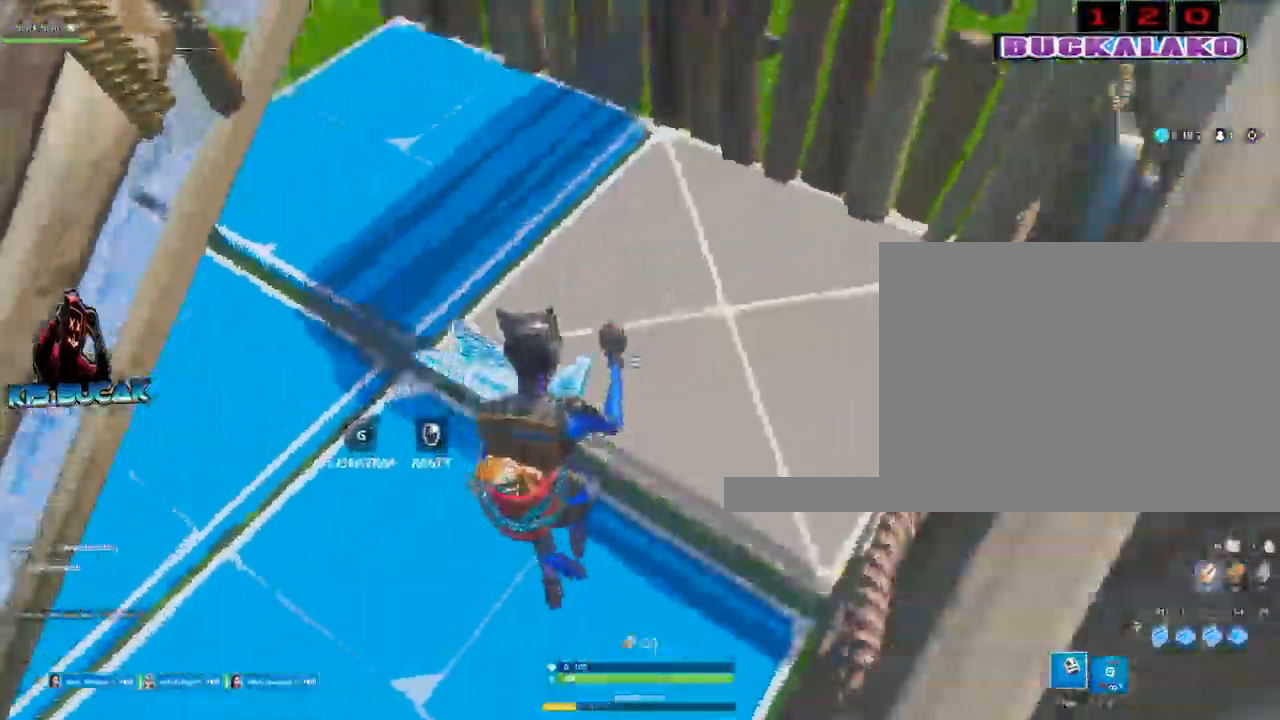
{"keys": ["a"], "mouse": [], "events": [[33, "mouse_left", "up"], [33, "s", "up"], [83, "a", "down"], [133, "c", "down"], [233, "c", "up"]]}
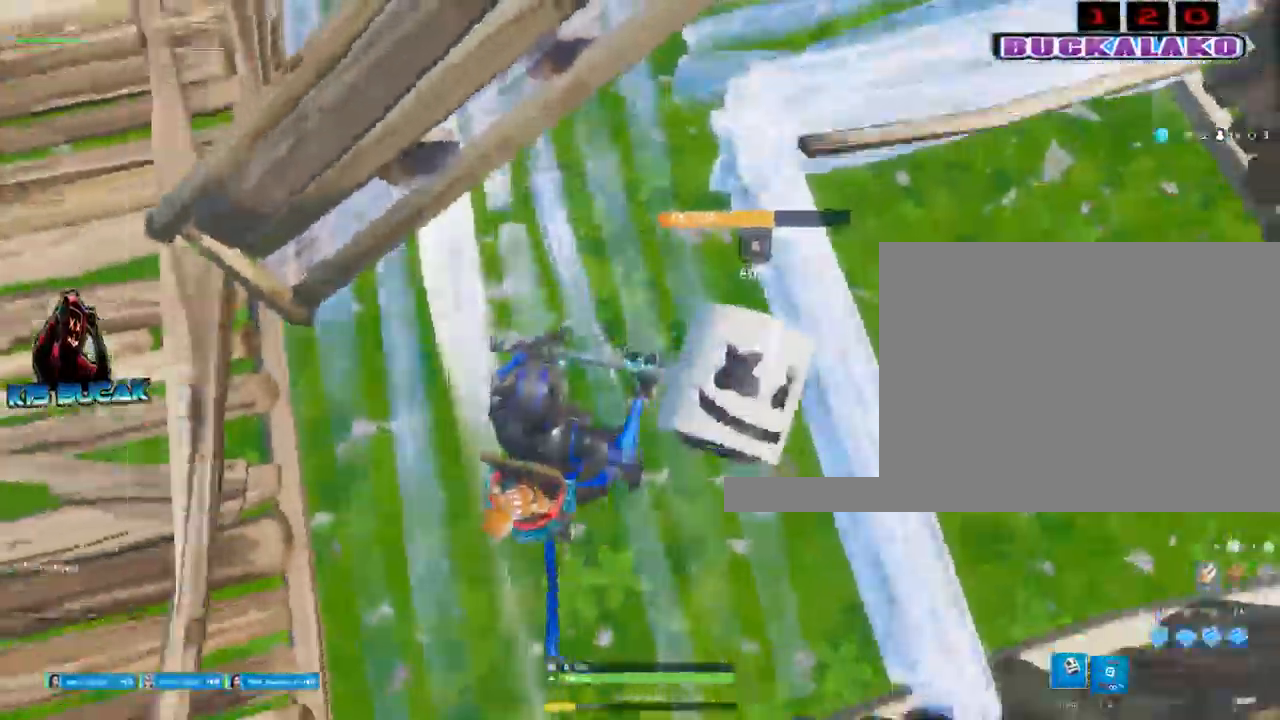
{"keys": ["a", "w"], "mouse": [], "events": [[50, "c", "down"], [100, "c", "up"], [100, "mouse_left", "down"], [150, "mouse_left", "up"], [250, "c", "down"], [333, "c", "up"], [483, "w", "down"]]}
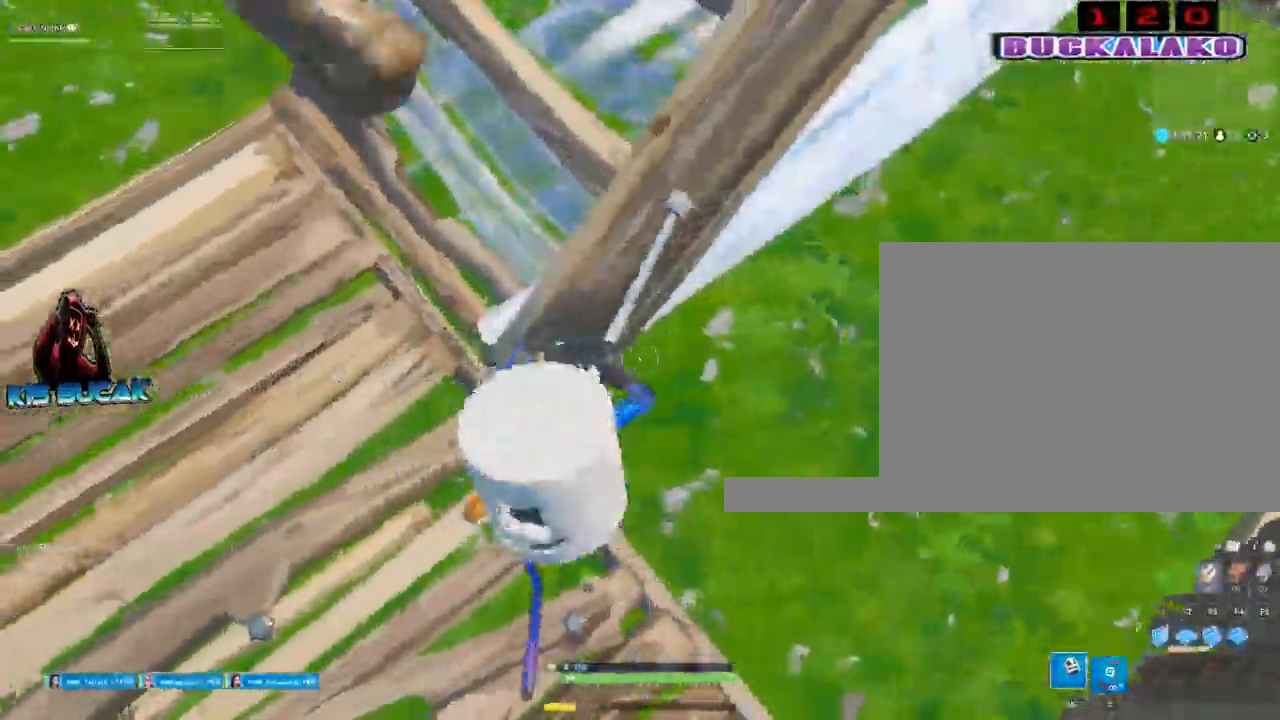
{"keys": ["a"], "mouse": [], "events": [[400, "mouse_right", "down"], [500, "mouse_right", "up"], [500, "w", "up"]]}
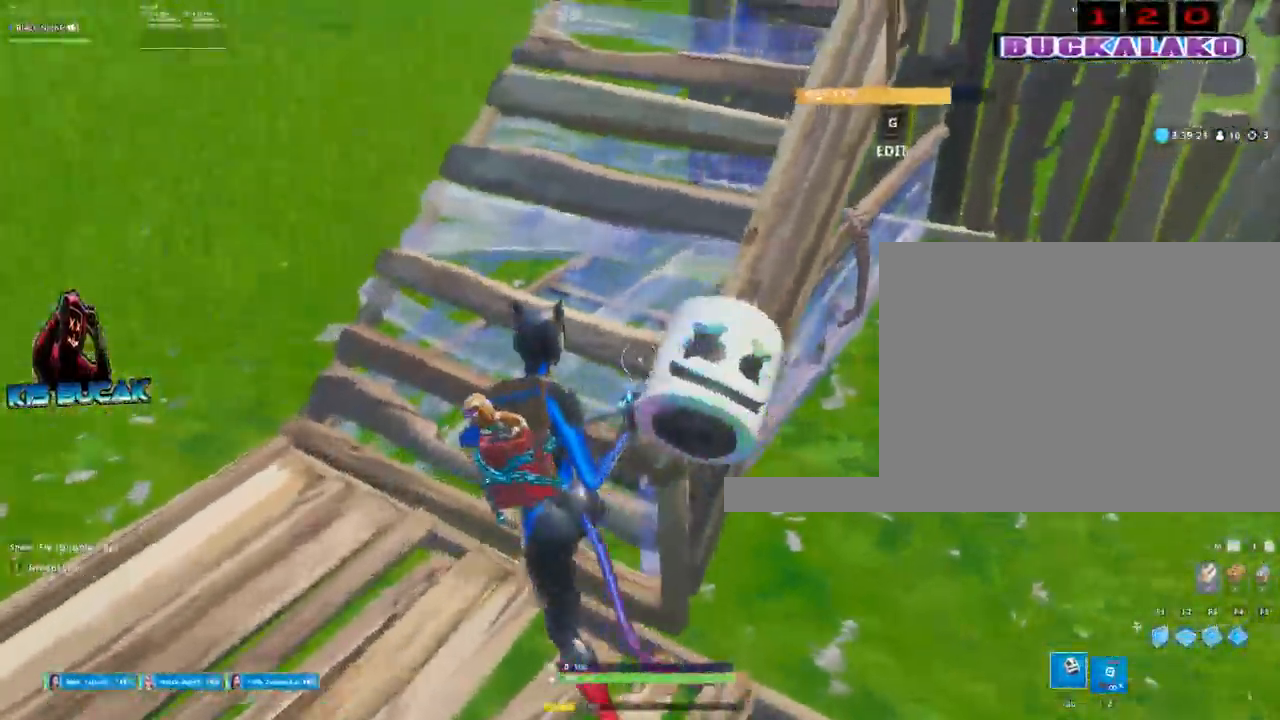
{"keys": ["a", "w"], "mouse": ["left"], "events": [[83, "w", "down"], [183, "mouse_left", "down"]]}
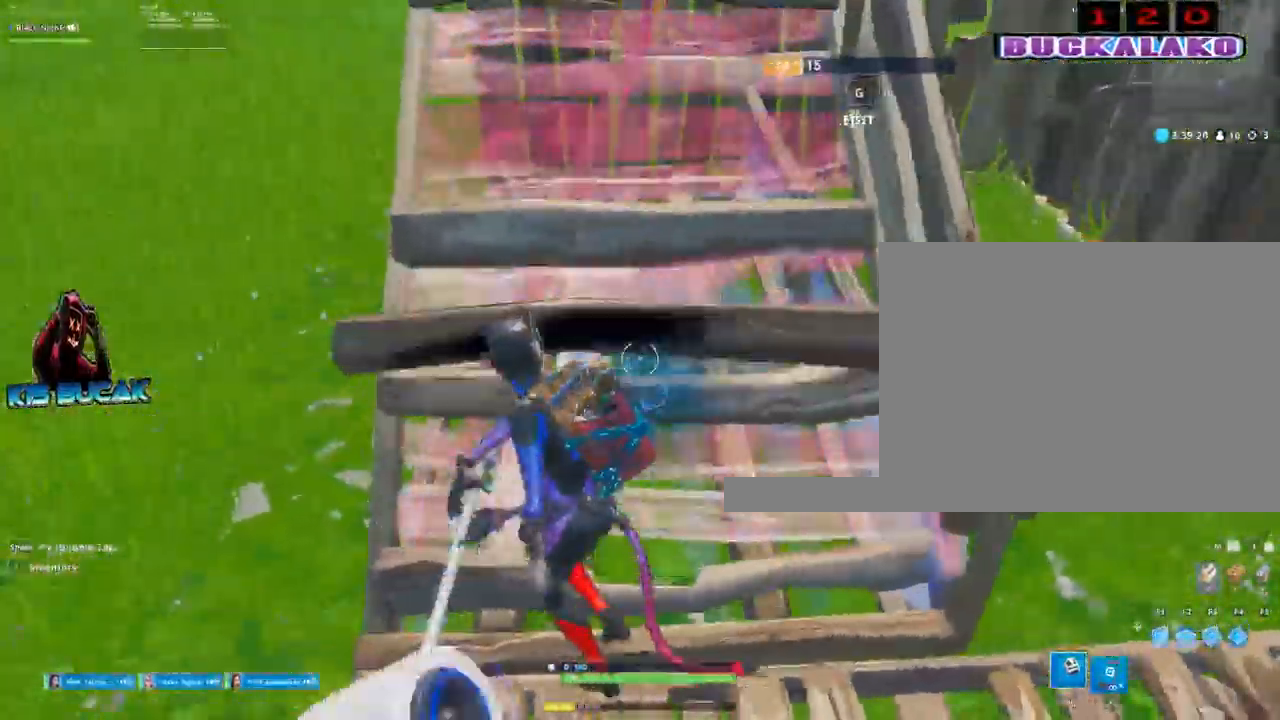
{"keys": ["w"], "mouse": ["left"], "events": [[100, "a", "up"]]}
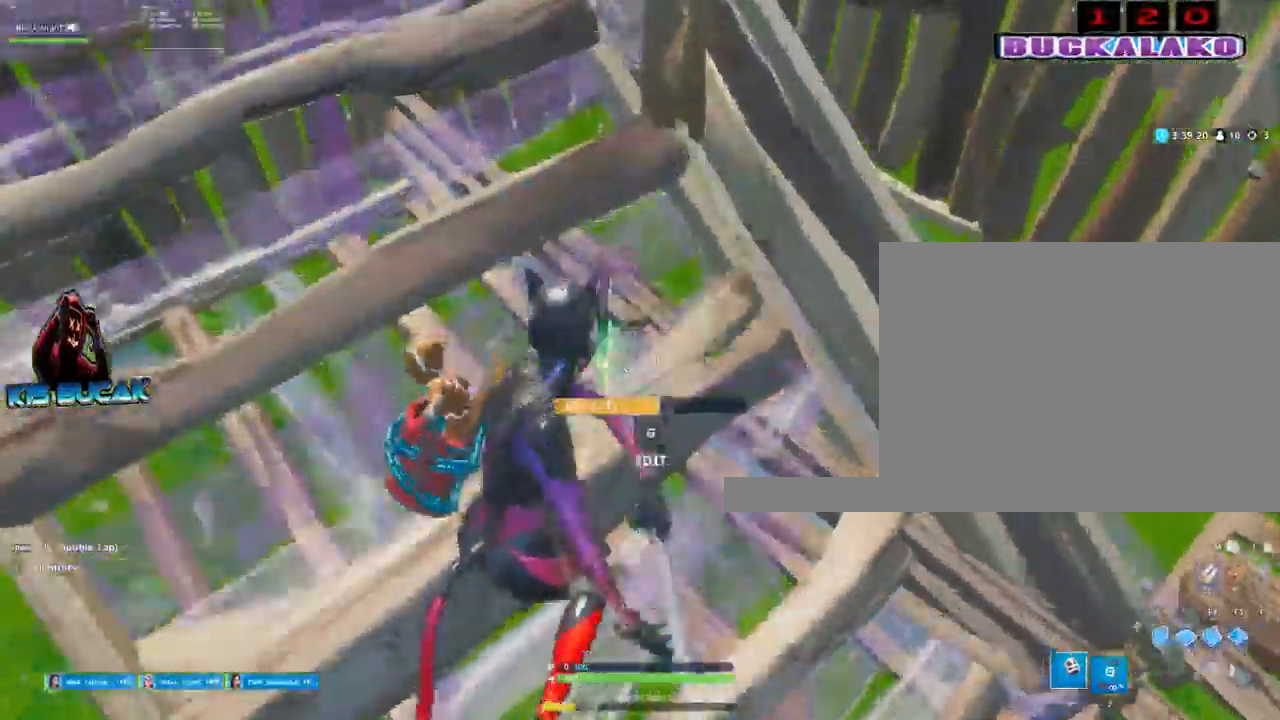
{"keys": ["a", "s"], "mouse": ["left"], "events": [[117, "a", "down"], [167, "w", "up"], [350, "s", "down"]]}
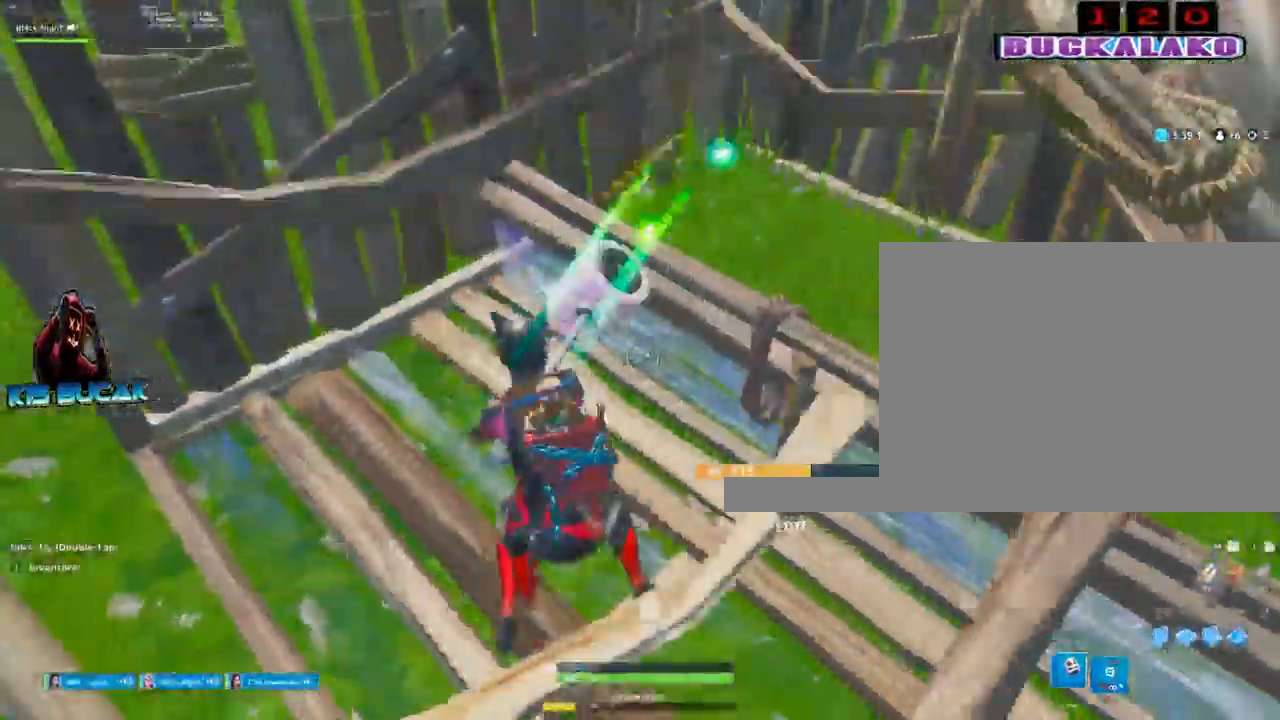
{"keys": ["w"], "mouse": ["left"], "events": [[33, "d", "down"], [83, "a", "up"], [83, "s", "up"], [283, "w", "down"], [367, "d", "up"]]}
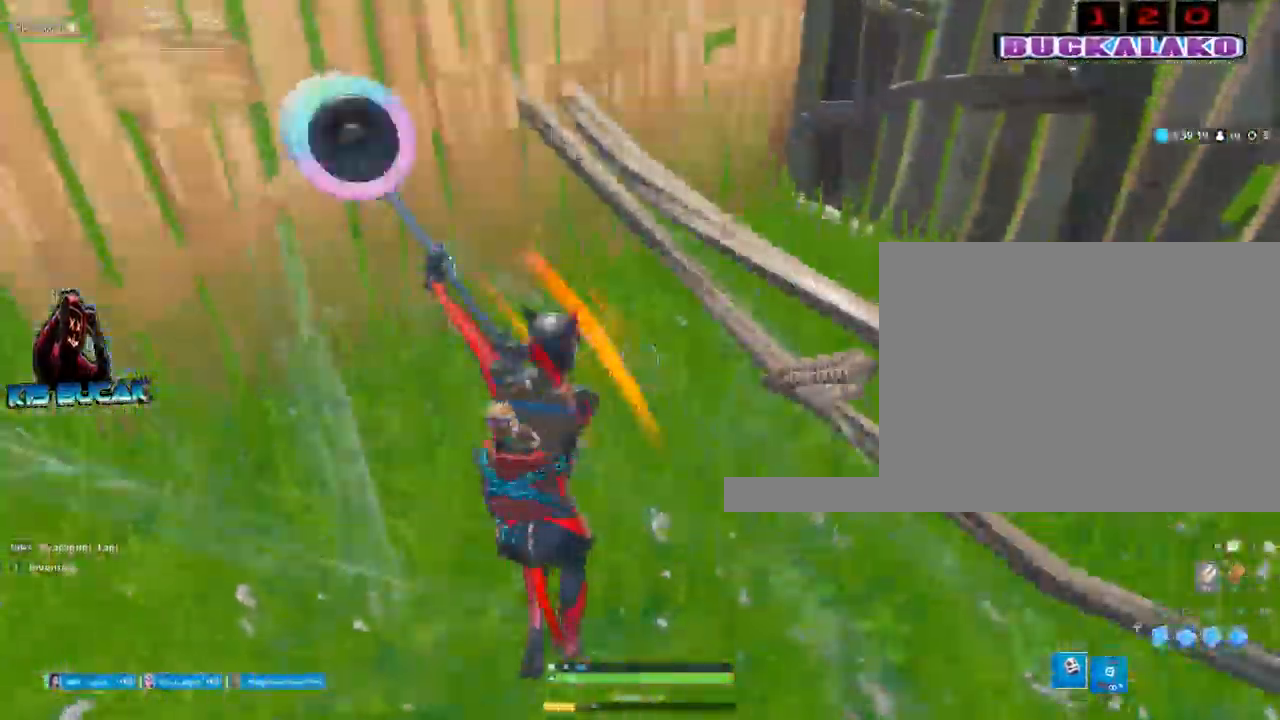
{"keys": ["d", "w"], "mouse": ["left"], "events": [[433, "d", "down"]]}
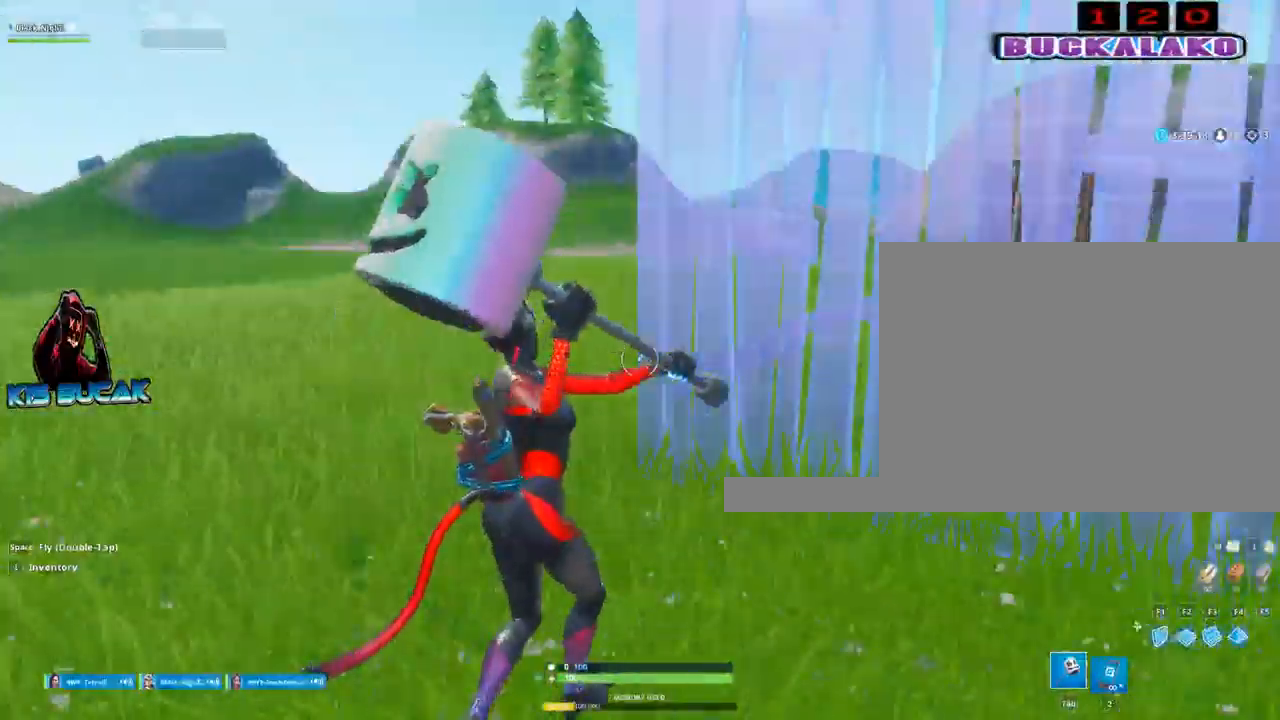
{"keys": ["a", "w"], "mouse": [], "events": [[167, "d", "up"], [217, "a", "down"], [300, "mouse_left", "up"]]}